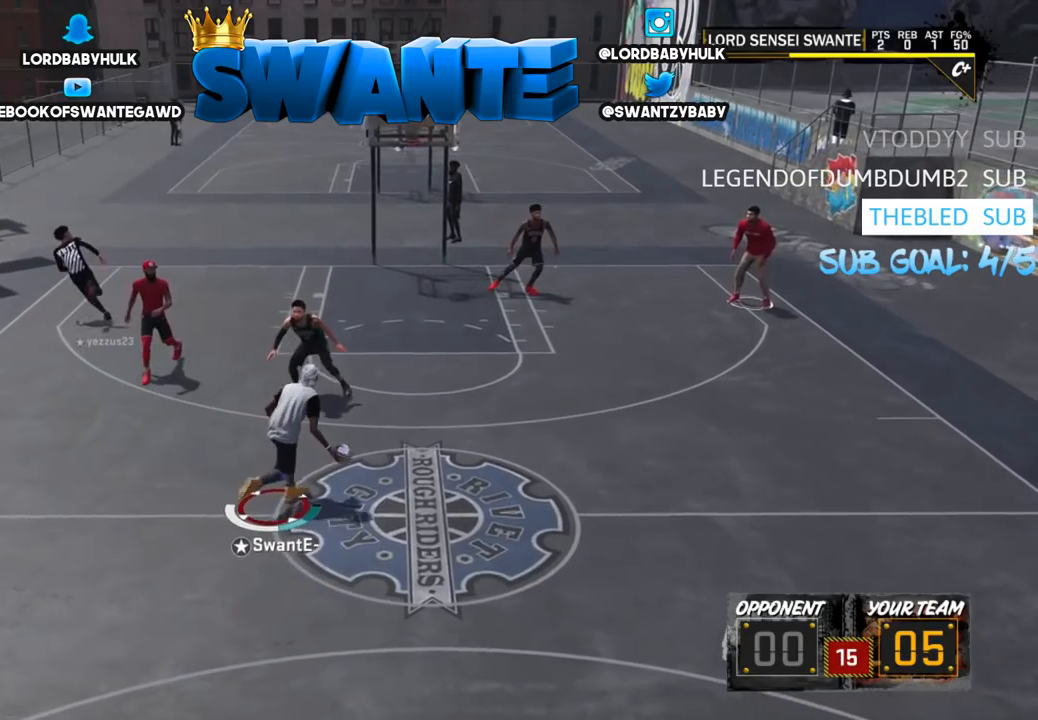
Gameplay with a controller (PlayStation layout); each line is a JSON object with the inputs held at the frame after it. "events" lists button and stick changes between this image and that frame as [ms after this image, input, new state], when the widget could be followed in between.
{"buttons": [], "left_stick": "center", "right_stick": "center", "events": [[67, "R2", "up"], [100, "right_stick", "center"], [150, "left_stick", "right"], [267, "left_stick", "center"]]}
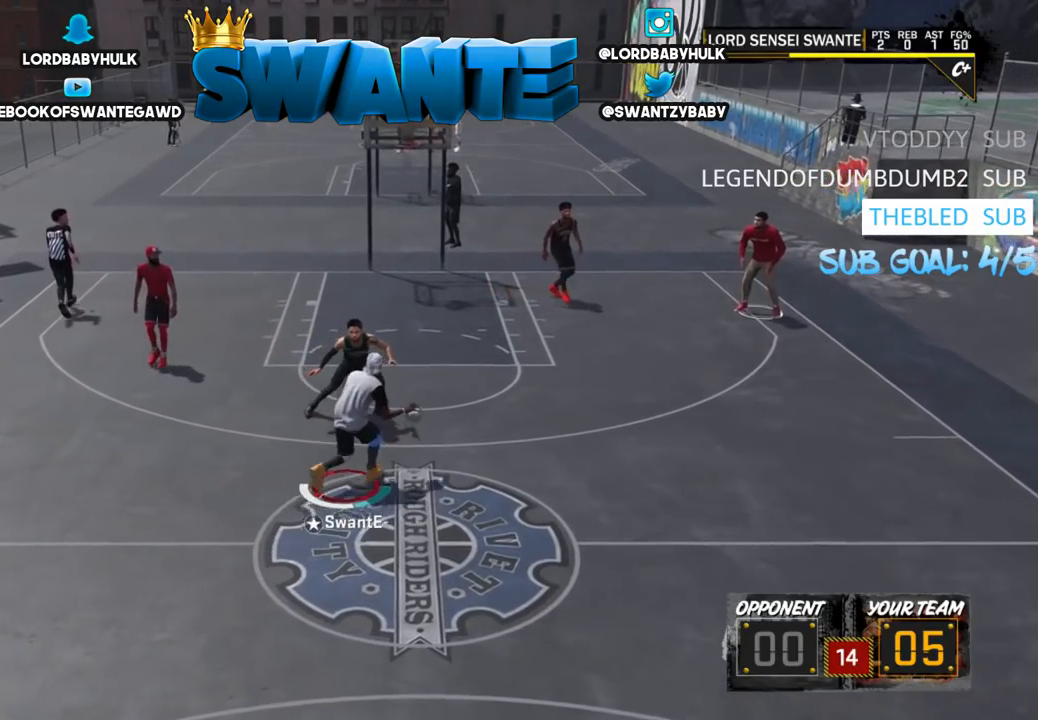
{"buttons": [], "left_stick": "center", "right_stick": "center", "events": []}
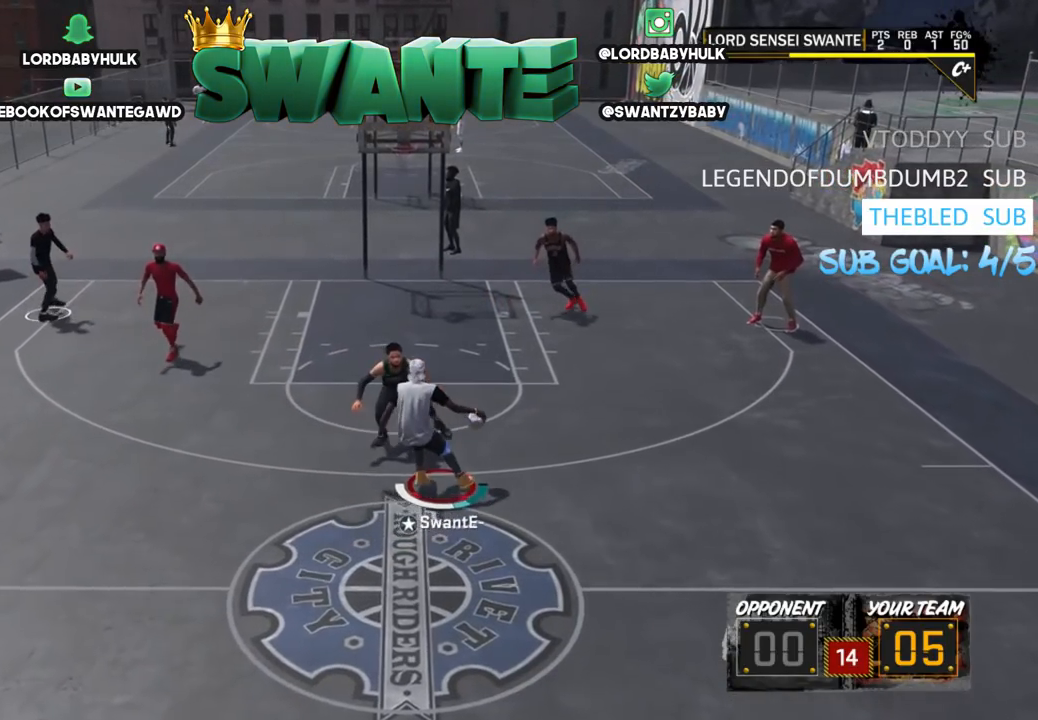
{"buttons": ["R2"], "left_stick": "center", "right_stick": "center", "events": [[100, "R2", "down"], [217, "right_stick", "right"], [400, "right_stick", "center"]]}
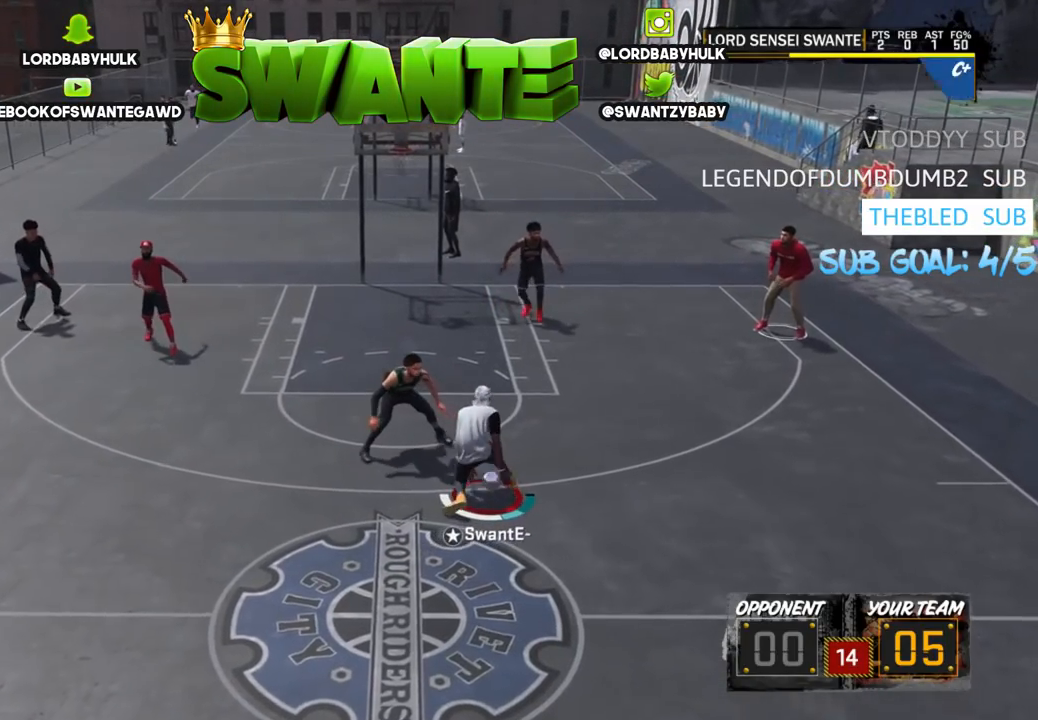
{"buttons": [], "left_stick": "center", "right_stick": "center", "events": [[83, "R2", "up"]]}
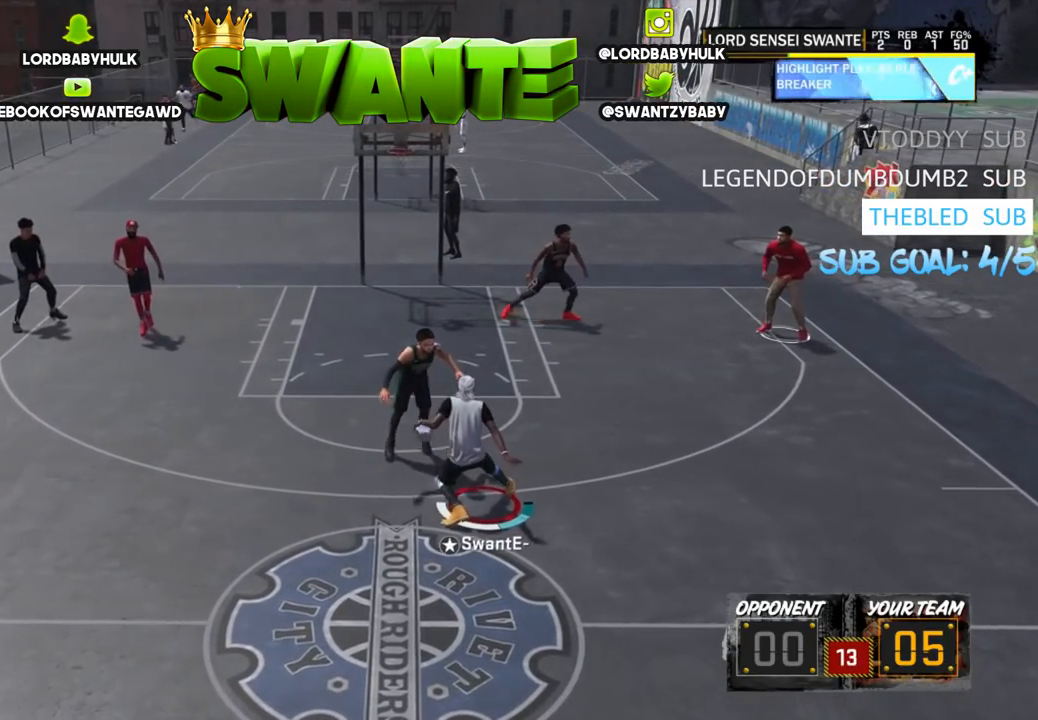
{"buttons": [], "left_stick": "center", "right_stick": "center", "events": []}
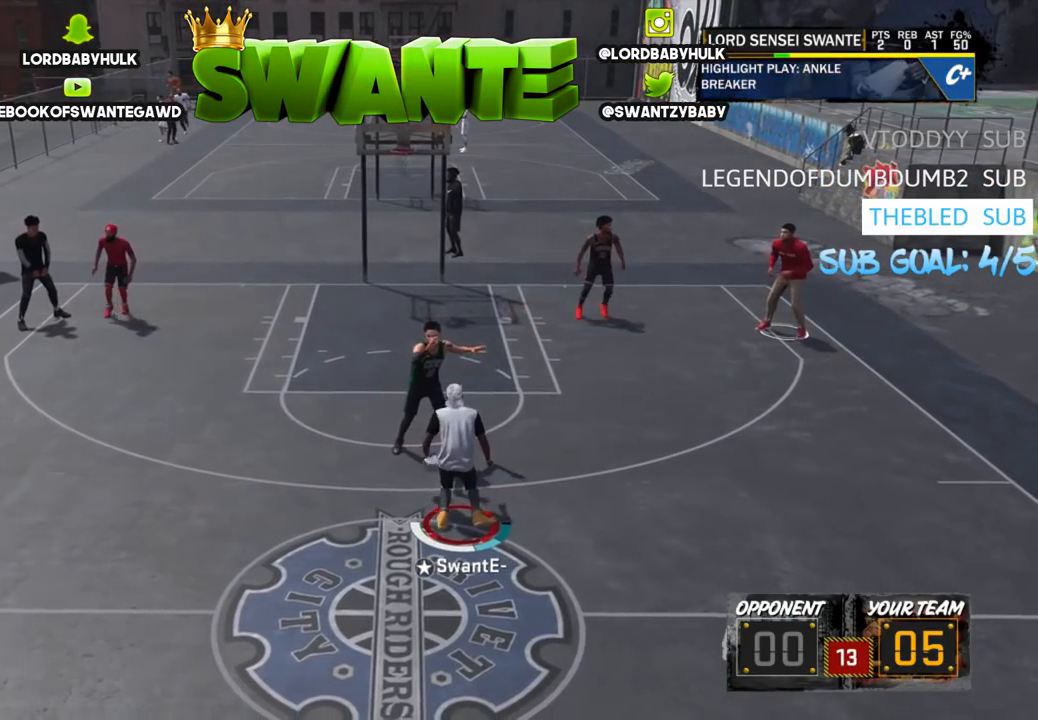
{"buttons": [], "left_stick": "center", "right_stick": "center", "events": []}
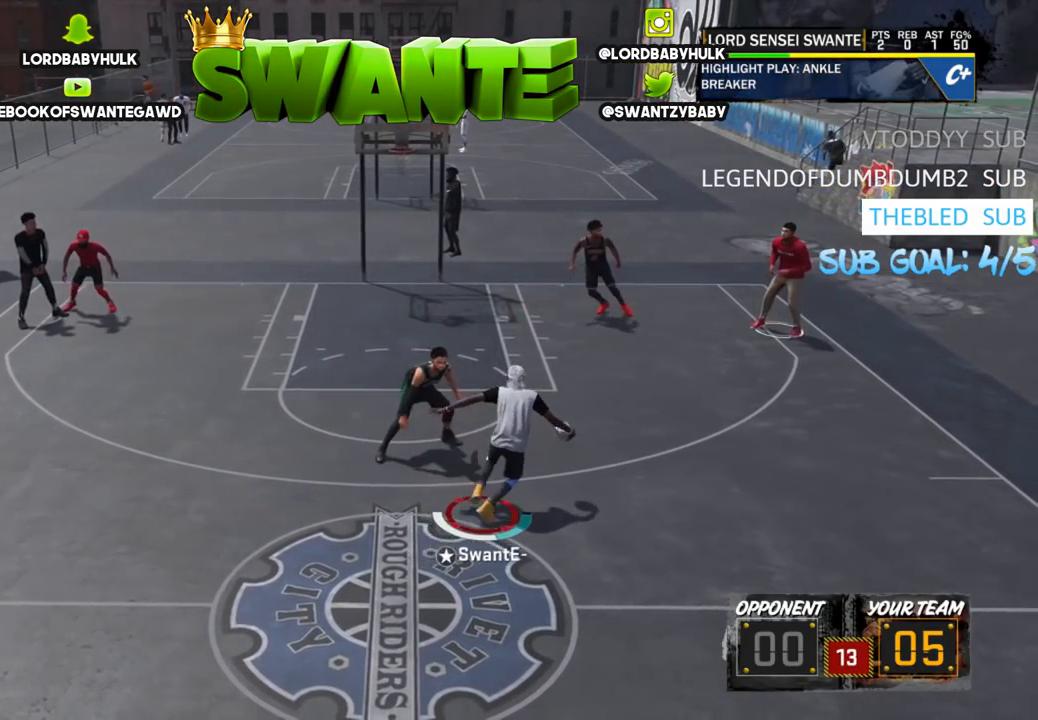
{"buttons": ["R2"], "left_stick": "center", "right_stick": "center", "events": [[200, "right_stick", "left"], [383, "right_stick", "center"], [500, "R2", "down"]]}
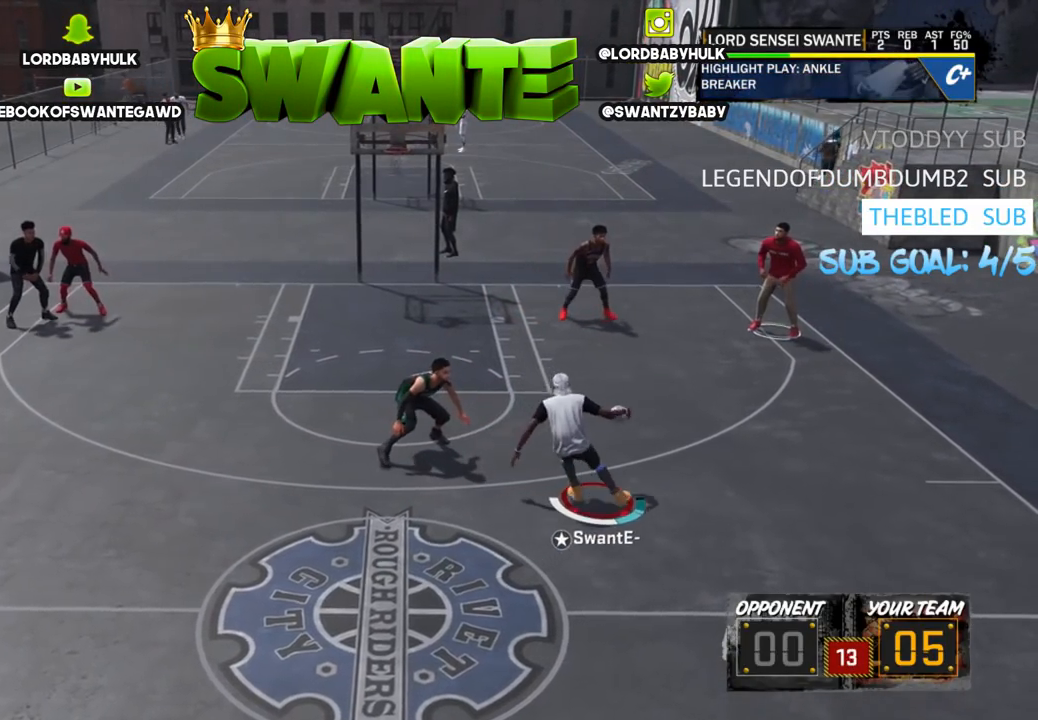
{"buttons": [], "left_stick": "up-left", "right_stick": "left", "events": [[117, "left_stick", "up-left"], [250, "right_stick", "up-left"], [367, "R2", "up"], [367, "right_stick", "left"]]}
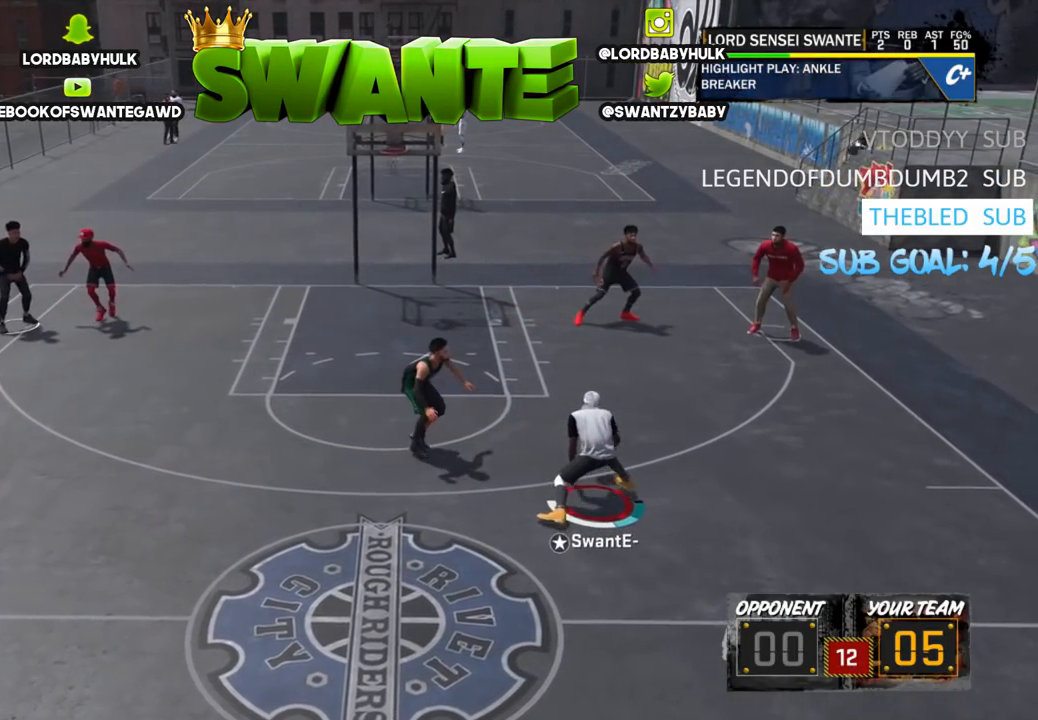
{"buttons": [], "left_stick": "up-left", "right_stick": "center", "events": [[33, "right_stick", "down"], [100, "right_stick", "down-right"], [333, "right_stick", "left"], [400, "right_stick", "center"]]}
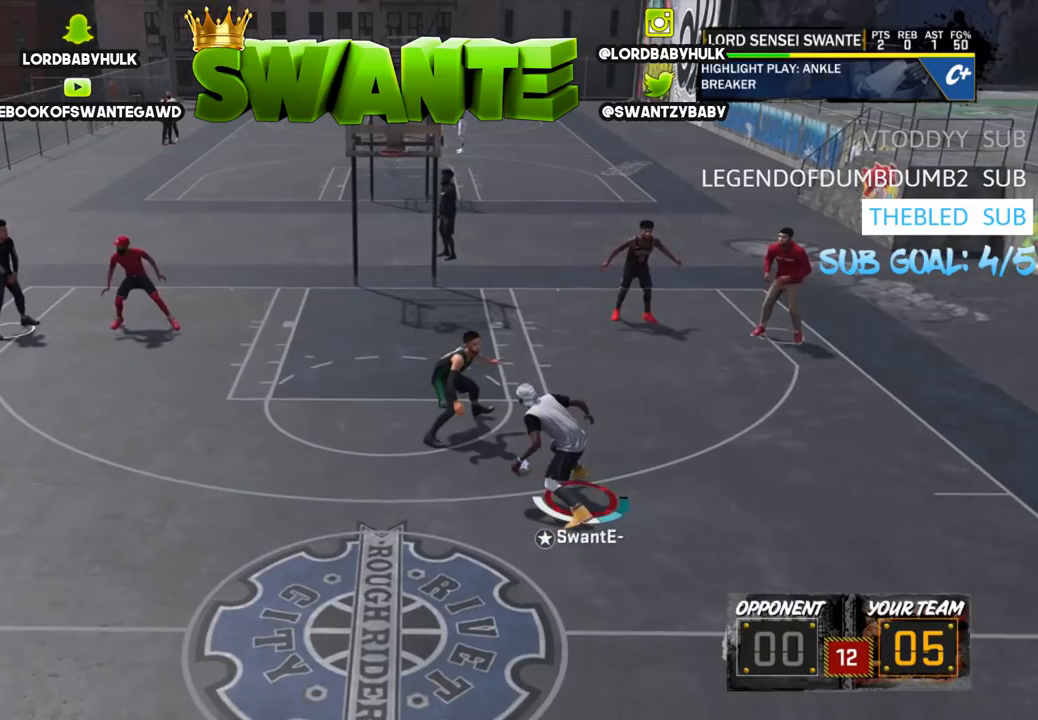
{"buttons": [], "left_stick": "center", "right_stick": "down-left", "events": [[17, "left_stick", "center"], [317, "right_stick", "left"], [367, "right_stick", "down-left"]]}
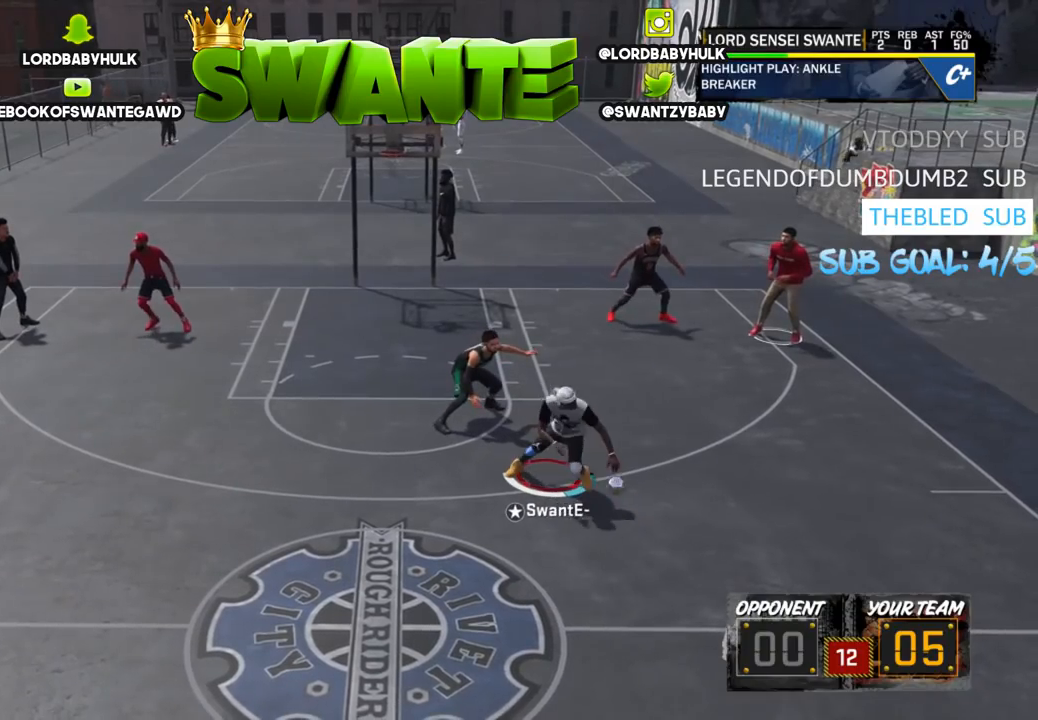
{"buttons": [], "left_stick": "center", "right_stick": "center", "events": [[100, "right_stick", "center"]]}
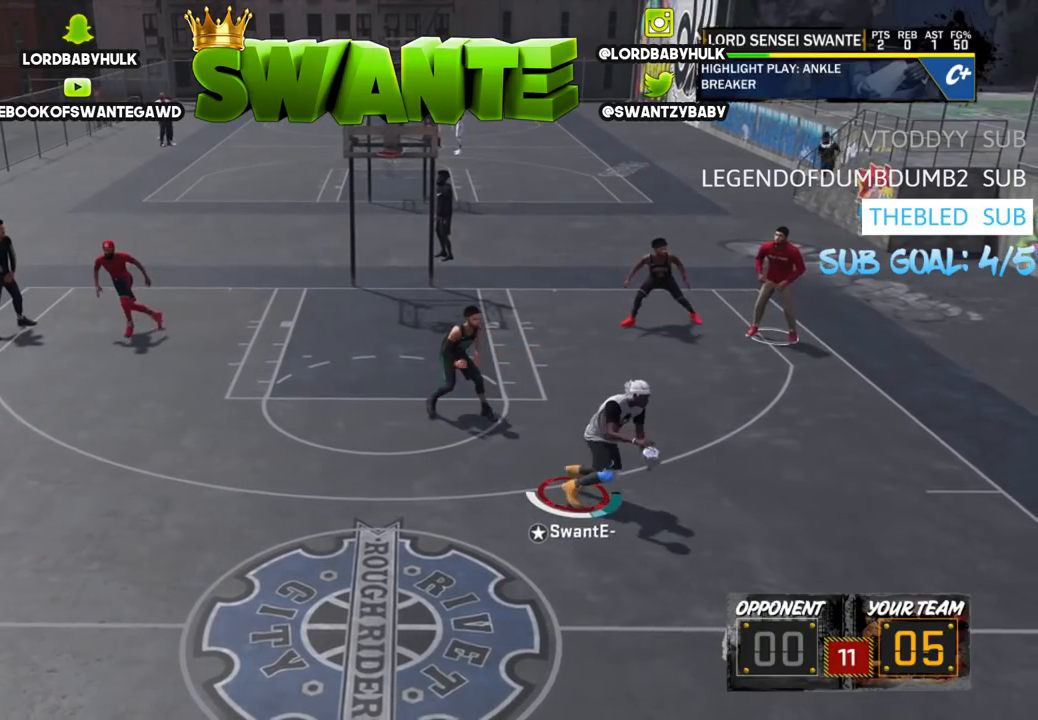
{"buttons": [], "left_stick": "center", "right_stick": "center", "events": []}
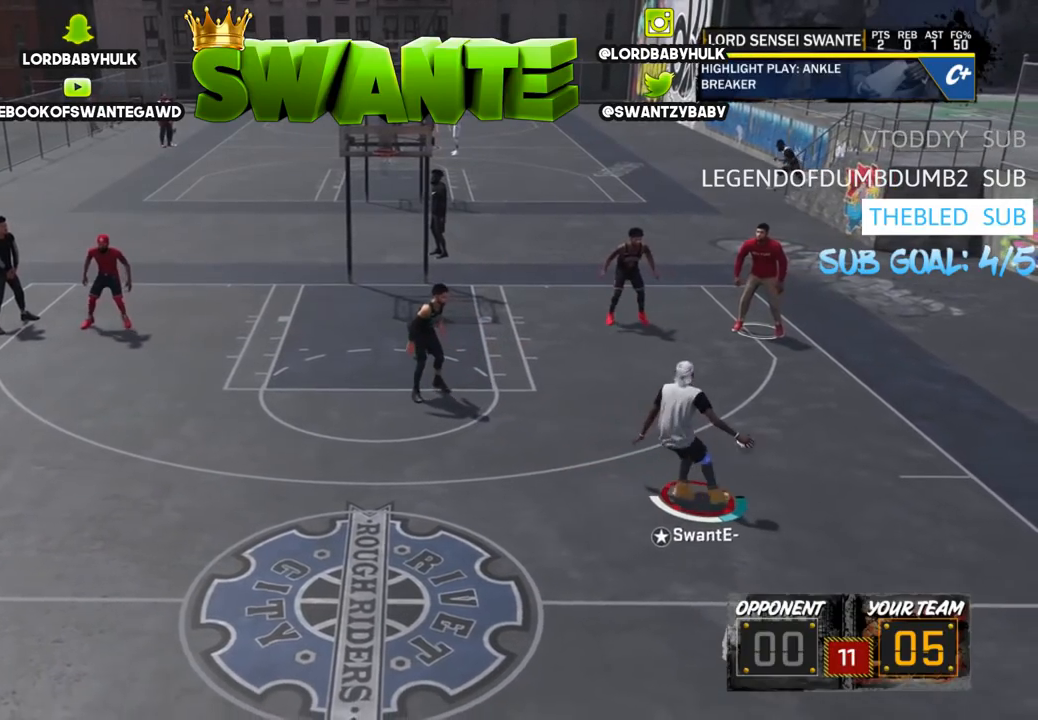
{"buttons": ["R2"], "left_stick": "up-right", "right_stick": "center", "events": [[50, "right_stick", "down-right"], [150, "right_stick", "center"], [267, "R2", "down"], [267, "left_stick", "up-right"]]}
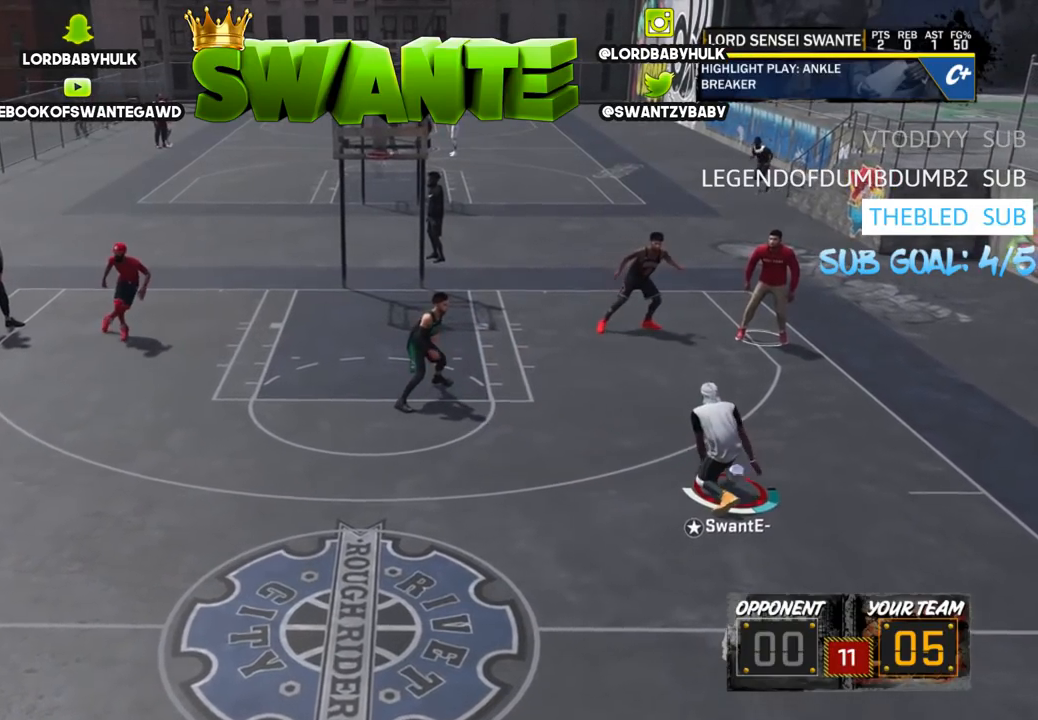
{"buttons": [], "left_stick": "center", "right_stick": "center", "events": [[117, "right_stick", "down-left"], [183, "left_stick", "center"], [300, "right_stick", "center"], [350, "R2", "up"]]}
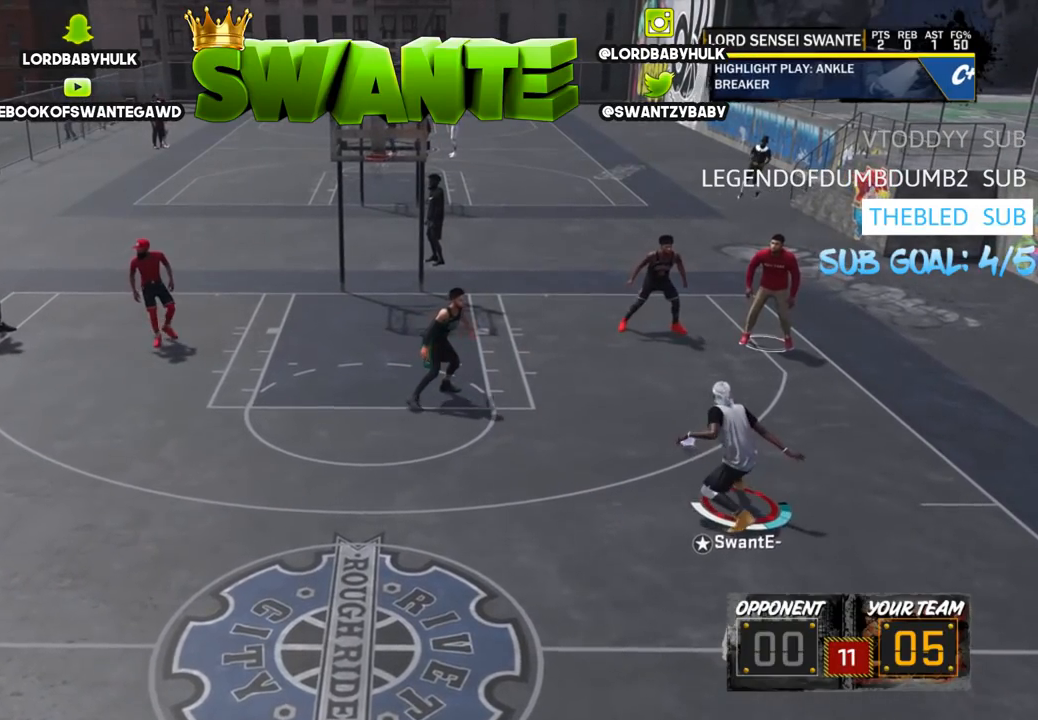
{"buttons": [], "left_stick": "center", "right_stick": "center", "events": []}
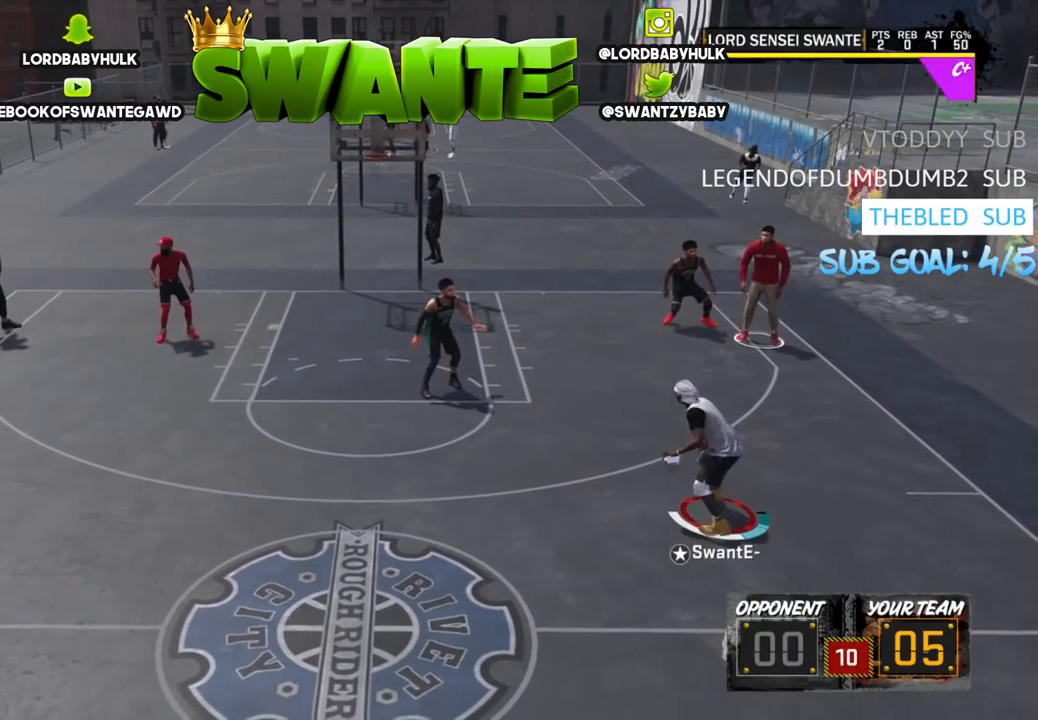
{"buttons": ["SQUARE"], "left_stick": "center", "right_stick": "center", "events": [[367, "SQUARE", "down"]]}
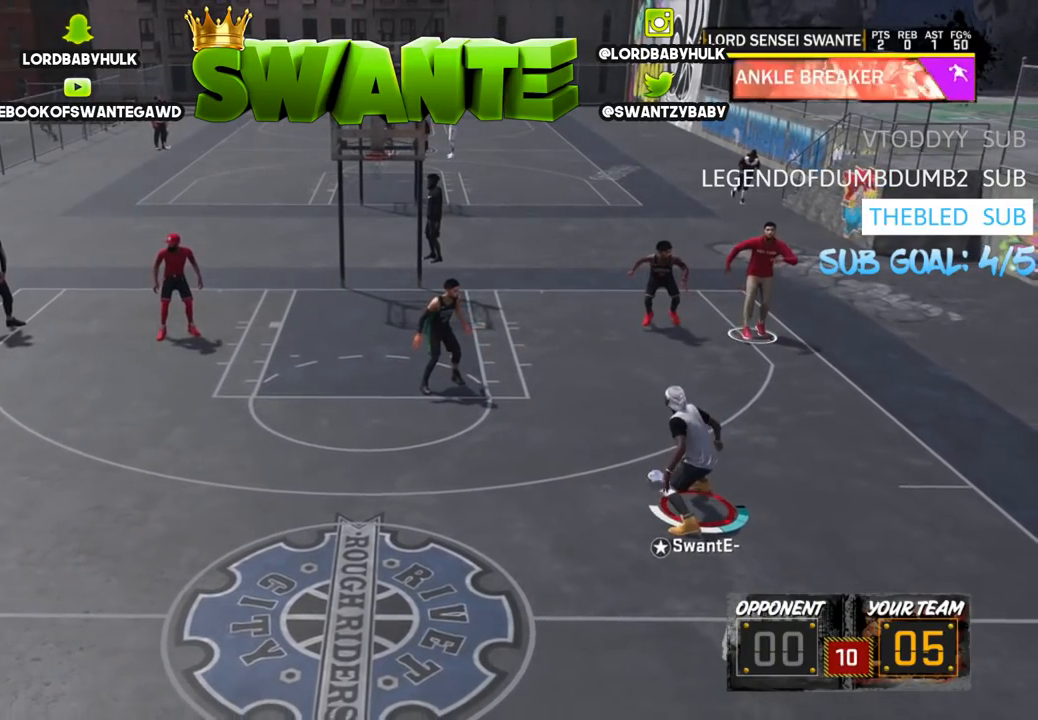
{"buttons": ["SQUARE"], "left_stick": "center", "right_stick": "center", "events": []}
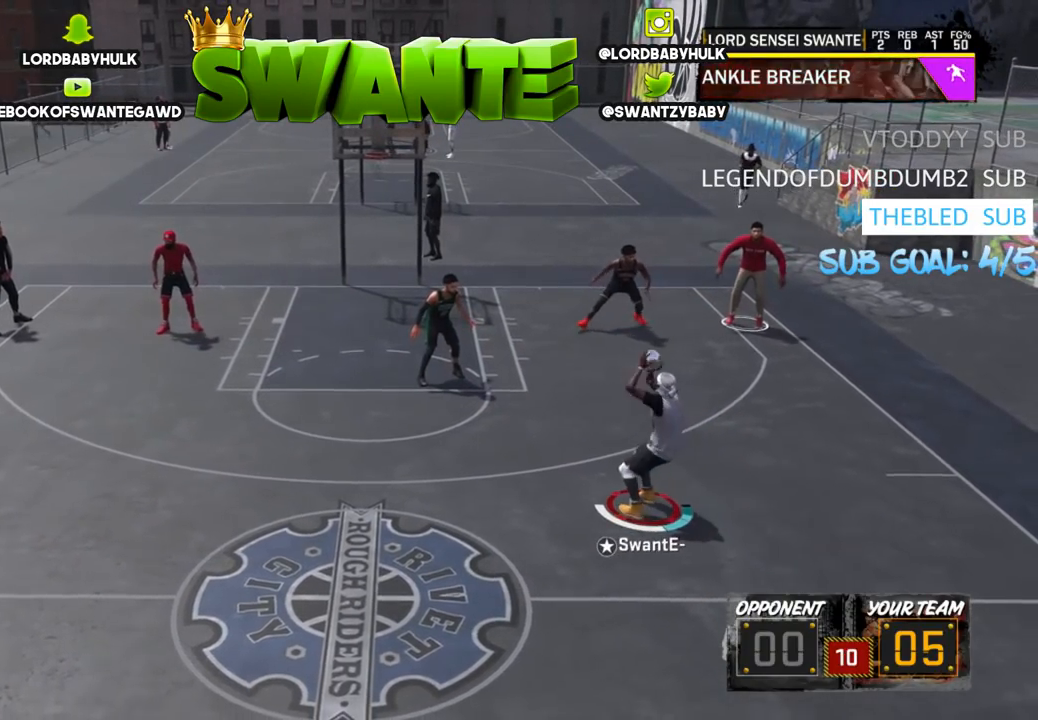
{"buttons": [], "left_stick": "center", "right_stick": "center", "events": [[483, "SQUARE", "up"]]}
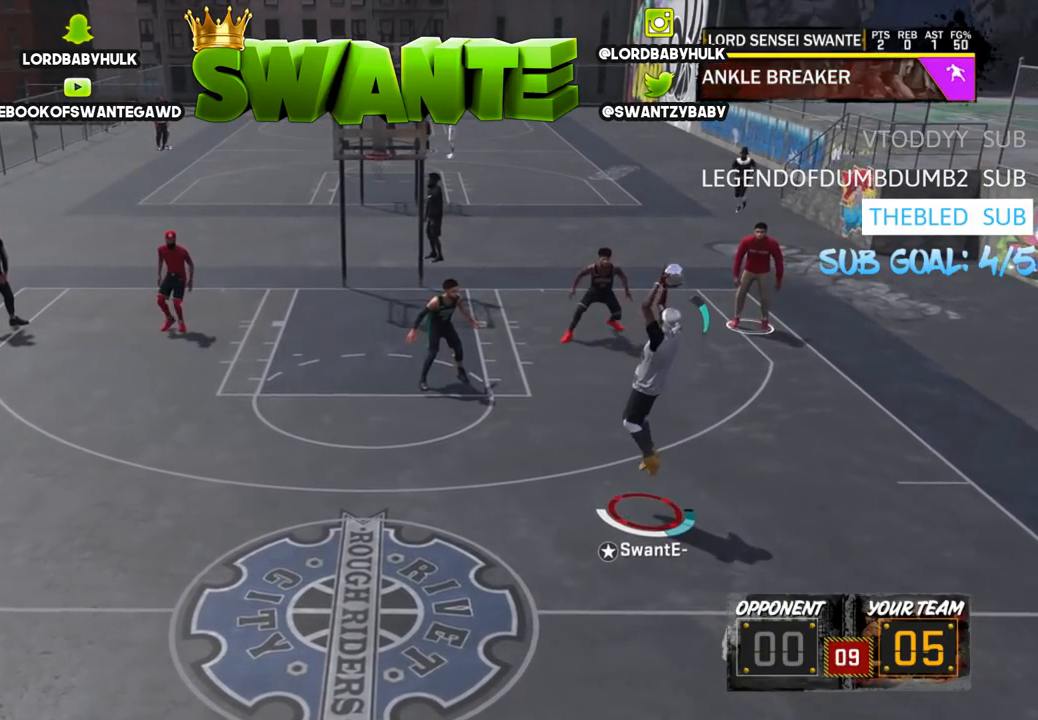
{"buttons": ["R2"], "left_stick": "center", "right_stick": "center", "events": [[433, "R2", "down"]]}
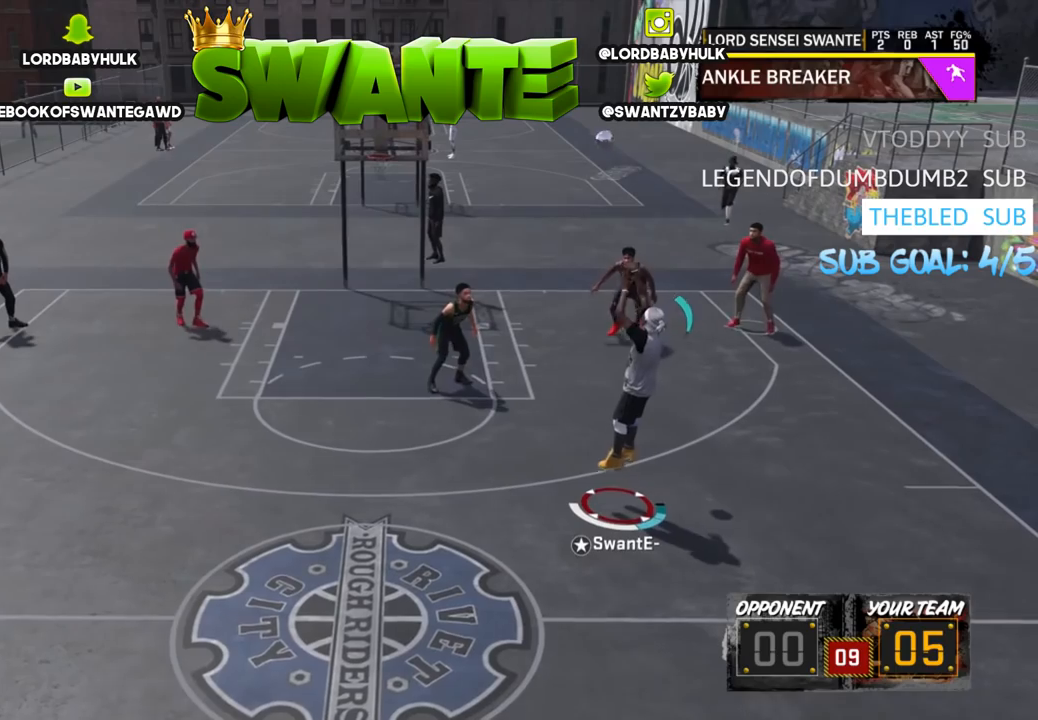
{"buttons": [], "left_stick": "center", "right_stick": "center", "events": [[467, "R2", "up"]]}
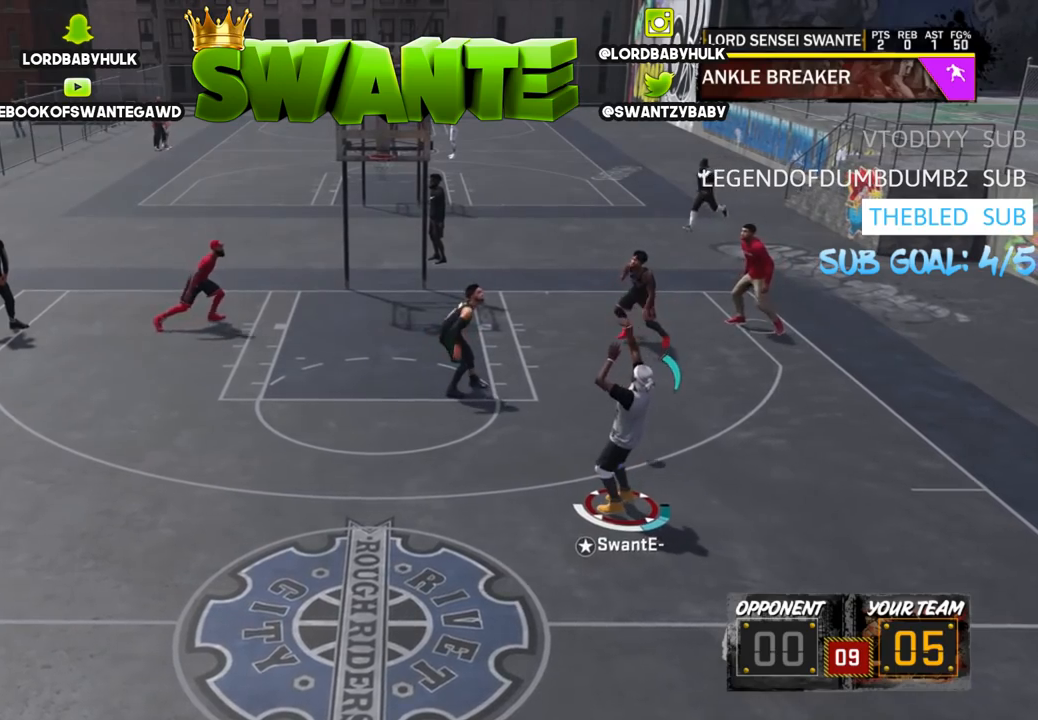
{"buttons": ["R2"], "left_stick": "down-left", "right_stick": "center", "events": [[83, "left_stick", "down-left"], [383, "R2", "down"]]}
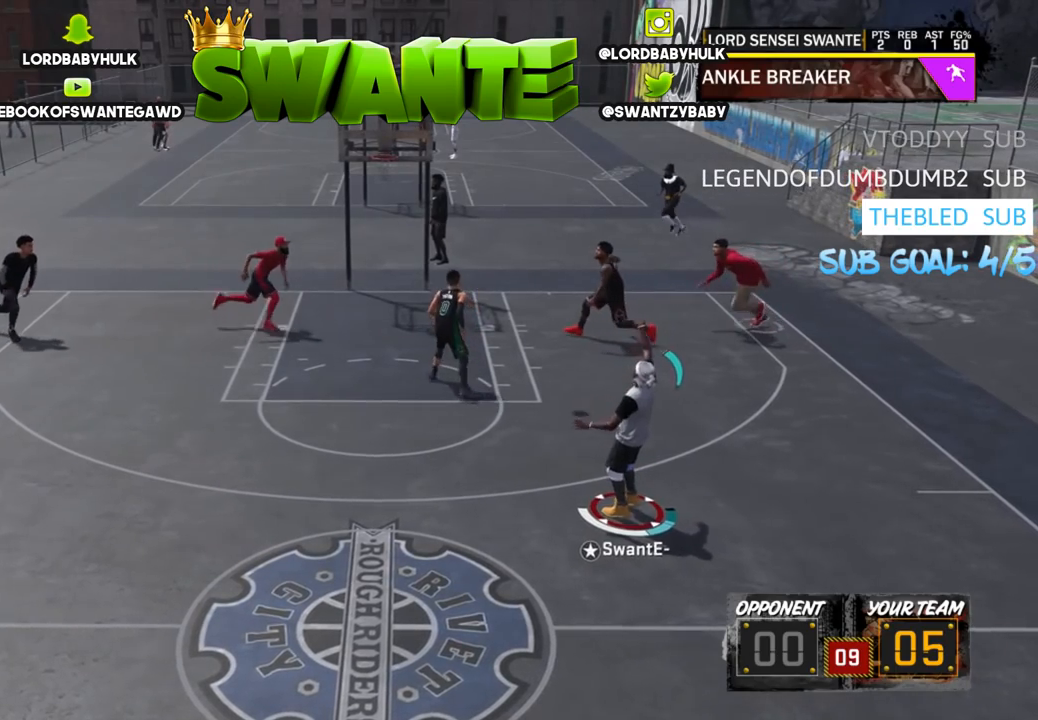
{"buttons": ["R2"], "left_stick": "down-left", "right_stick": "center", "events": []}
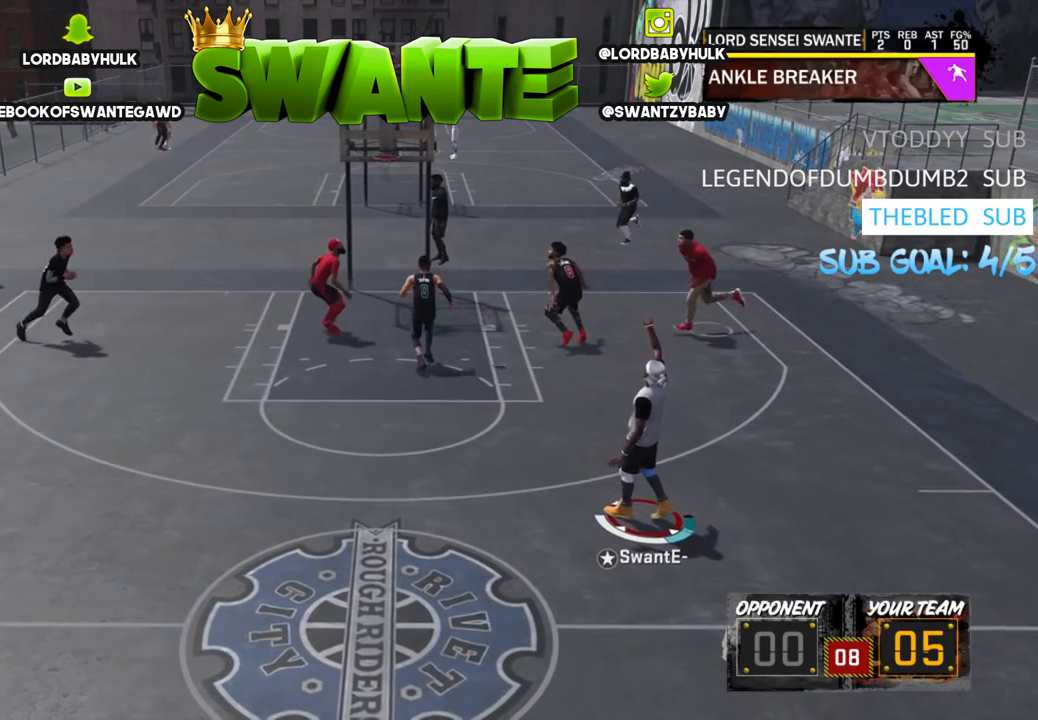
{"buttons": ["R2"], "left_stick": "down-left", "right_stick": "center", "events": []}
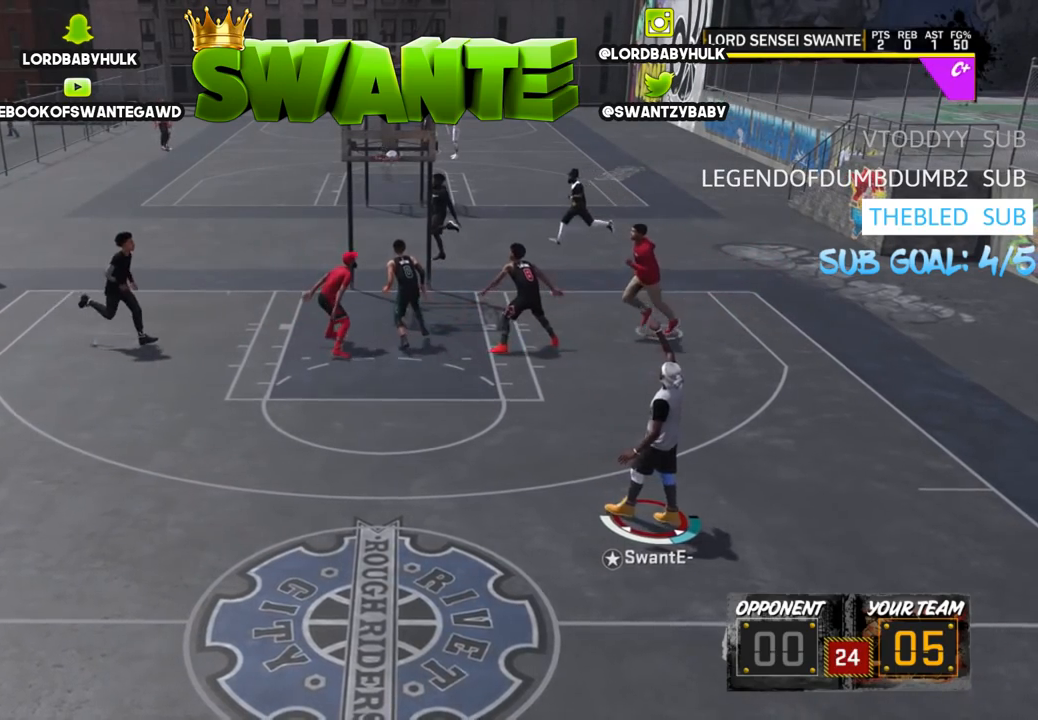
{"buttons": ["R2"], "left_stick": "down-left", "right_stick": "center", "events": []}
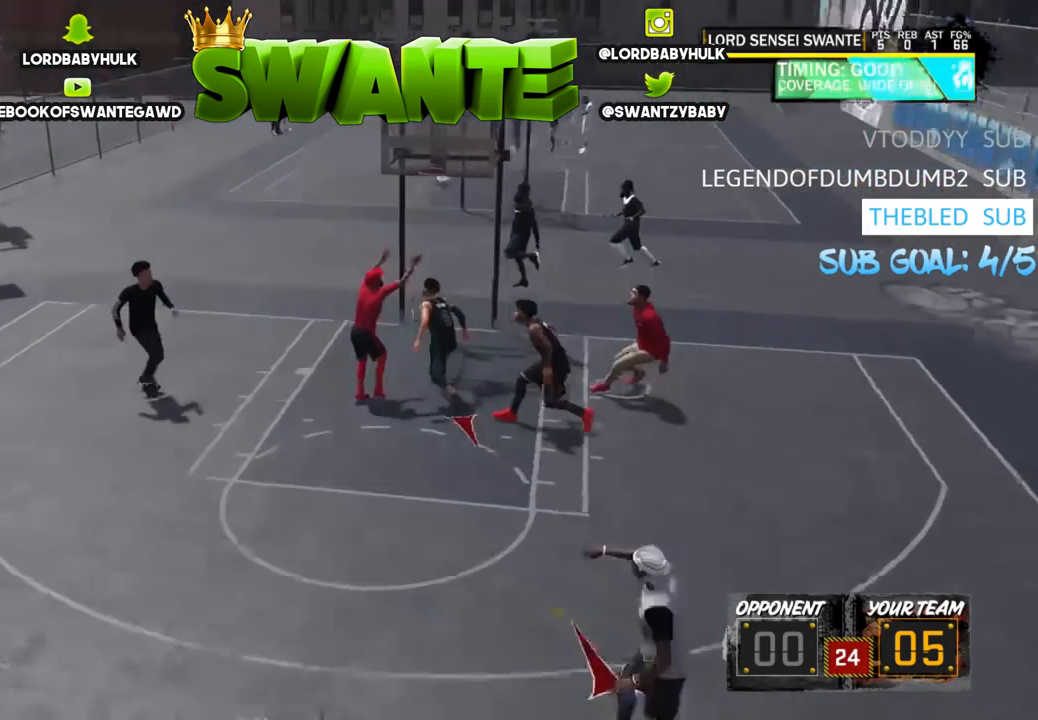
{"buttons": [], "left_stick": "left", "right_stick": "center", "events": [[367, "left_stick", "left"], [433, "R2", "up"]]}
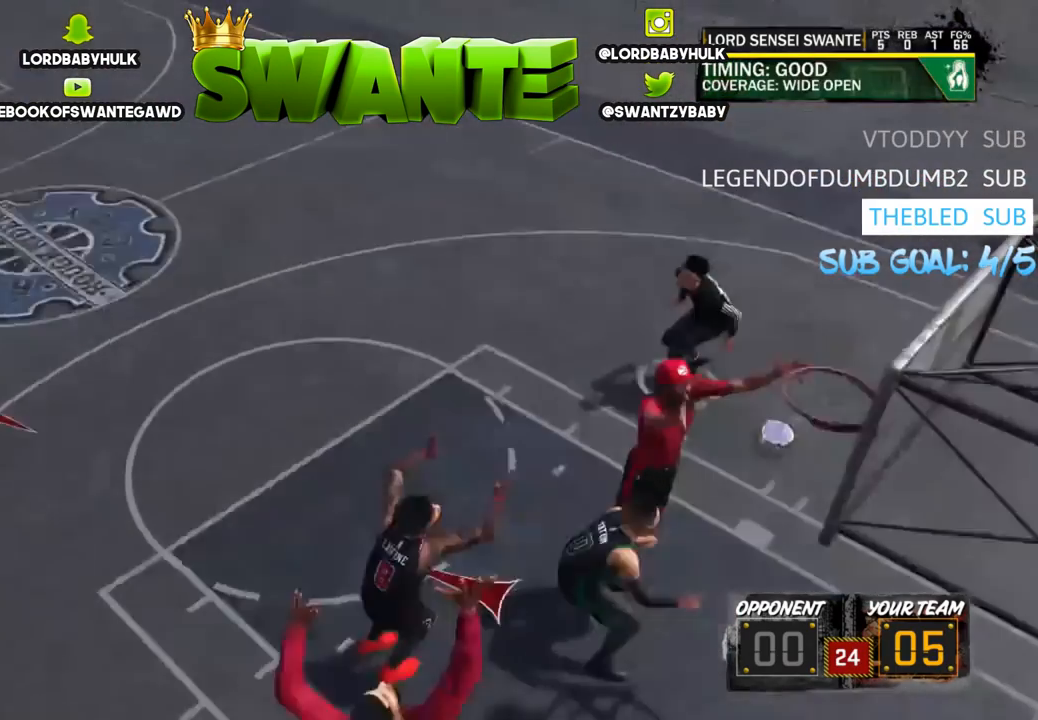
{"buttons": [], "left_stick": "up", "right_stick": "center", "events": [[50, "left_stick", "up-left"], [233, "left_stick", "up"]]}
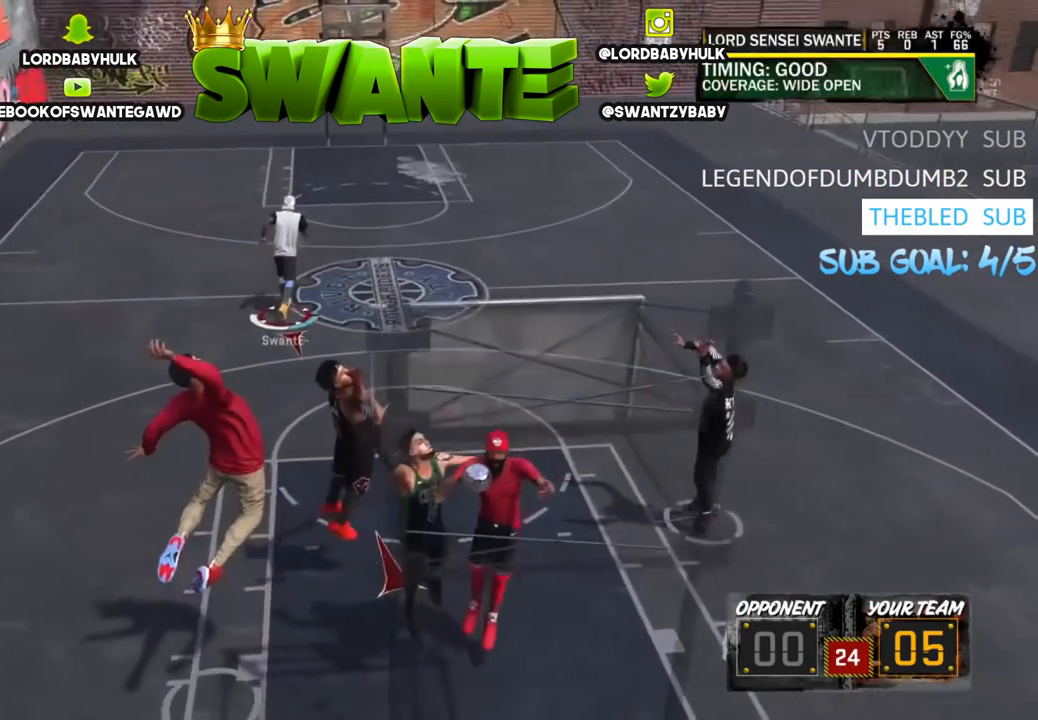
{"buttons": [], "left_stick": "up", "right_stick": "center", "events": []}
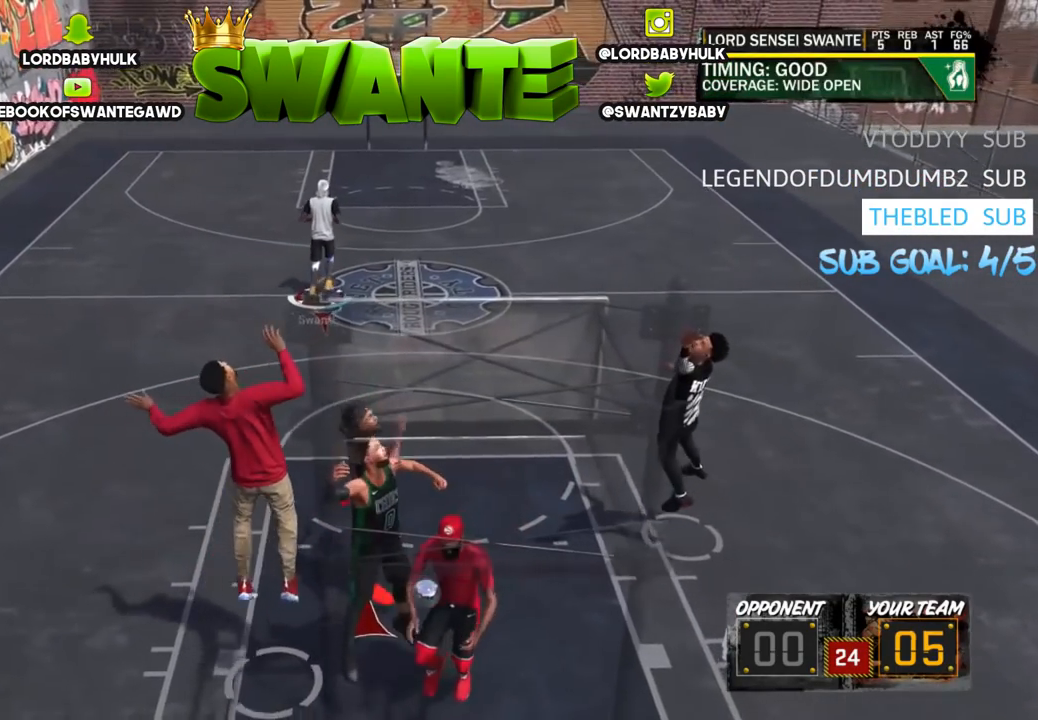
{"buttons": [], "left_stick": "down-right", "right_stick": "center", "events": [[50, "left_stick", "right"], [117, "left_stick", "down-right"]]}
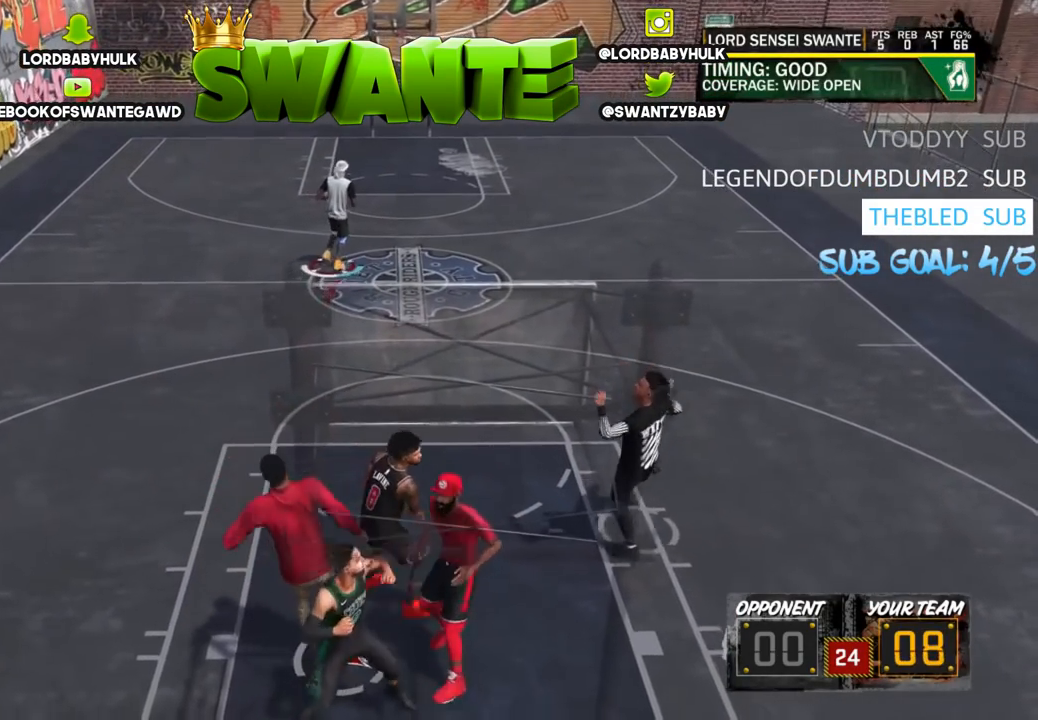
{"buttons": [], "left_stick": "down-right", "right_stick": "center", "events": []}
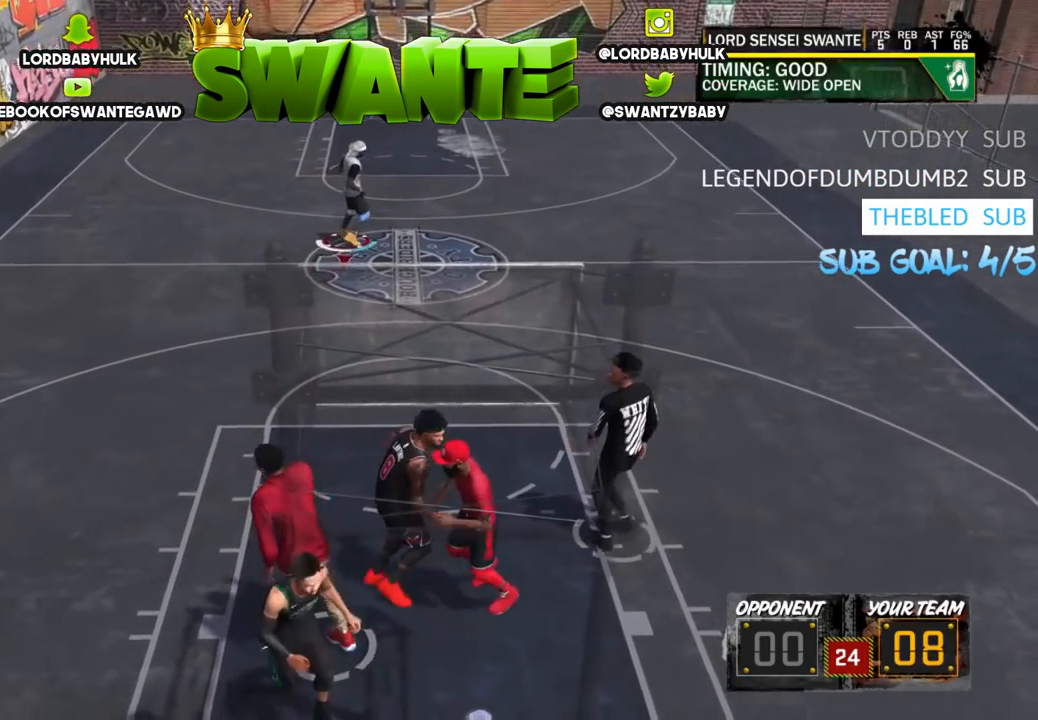
{"buttons": [], "left_stick": "down-right", "right_stick": "center", "events": []}
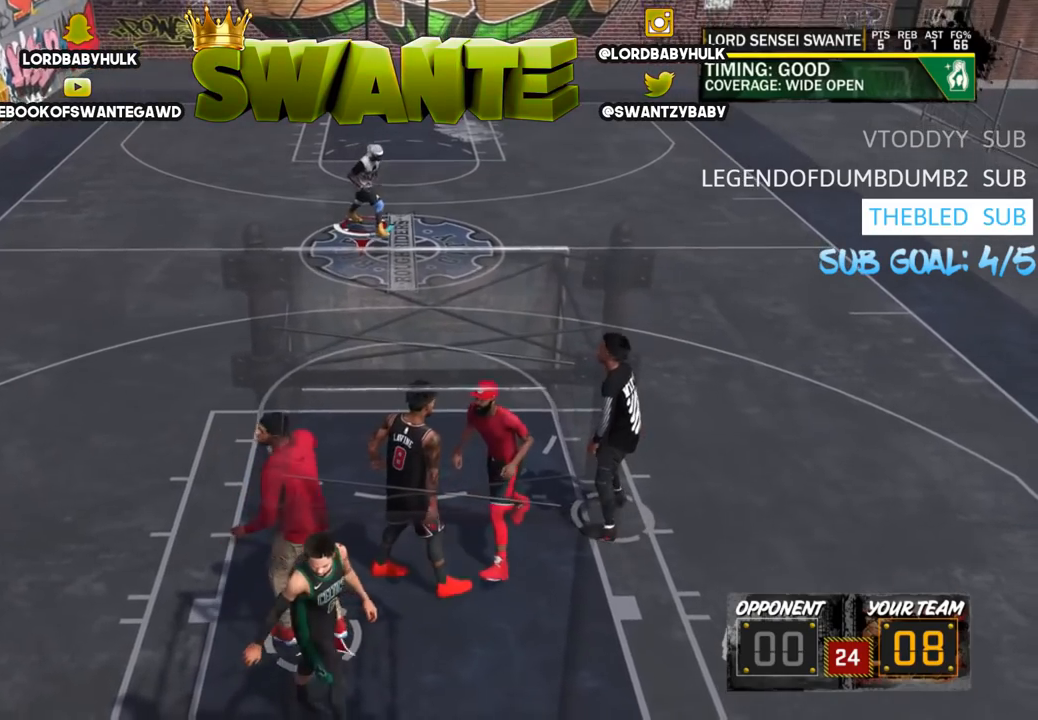
{"buttons": [], "left_stick": "center", "right_stick": "center", "events": [[183, "left_stick", "center"]]}